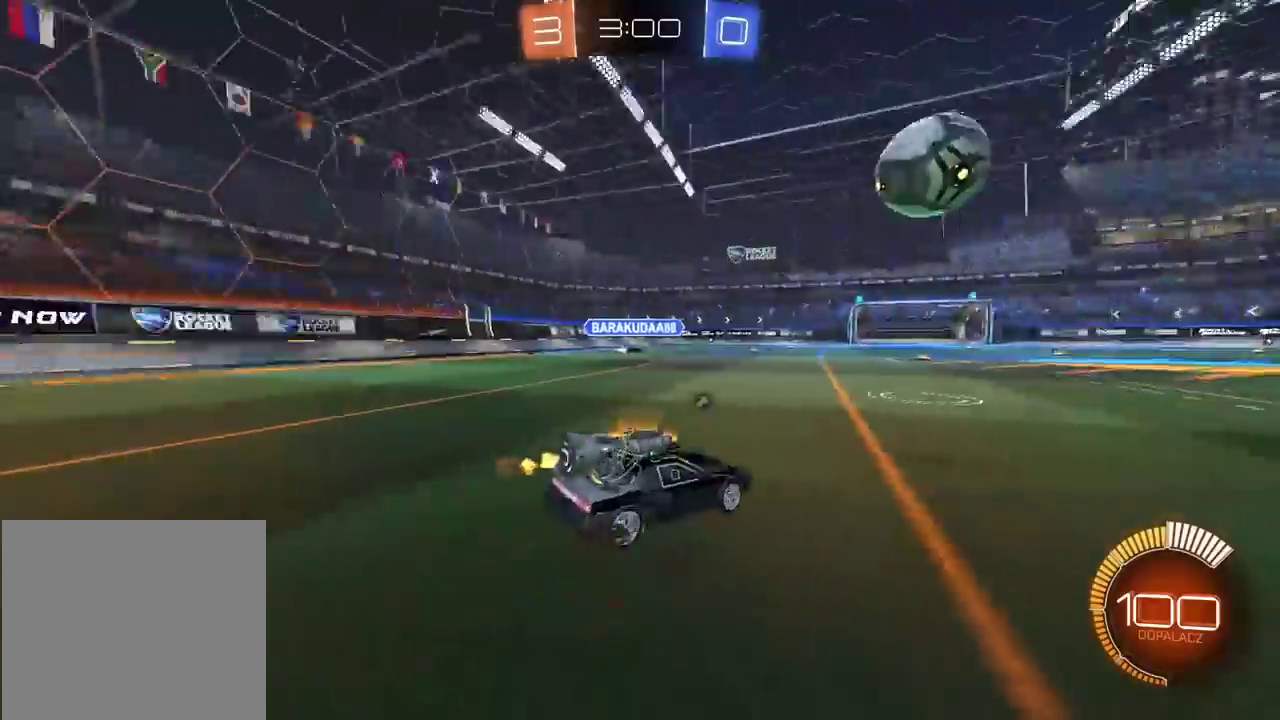
Gameplay with a controller (PlayStation layout); each line is a JSON object with the inputs held at the frame after it. "events" lists button and stick changes between this image and that frame as [ms after this image, input, new state], when the widget could be followed in between. Not read: L1.
{"buttons": ["R2"], "left_stick": "right", "right_stick": "center", "events": [[483, "left_stick", "right"]]}
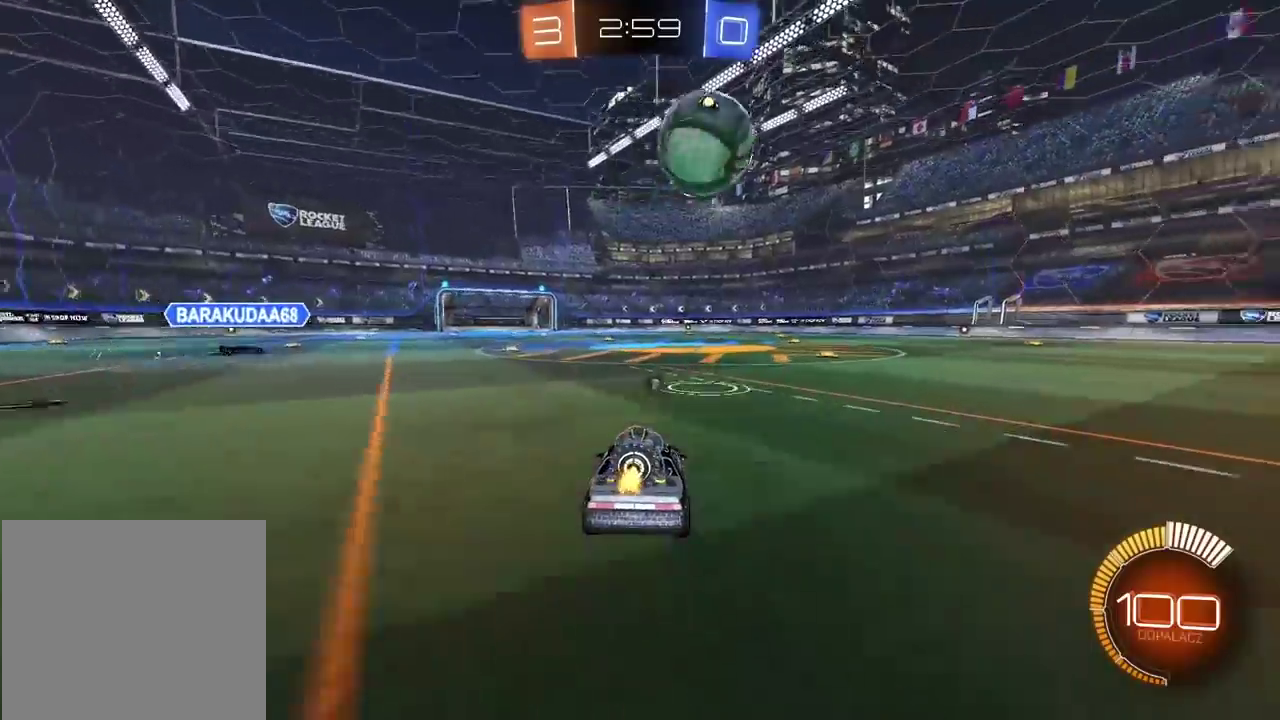
{"buttons": ["R2"], "left_stick": "center", "right_stick": "center", "events": [[83, "CIRCLE", "down"], [83, "left_stick", "center"], [133, "CIRCLE", "up"]]}
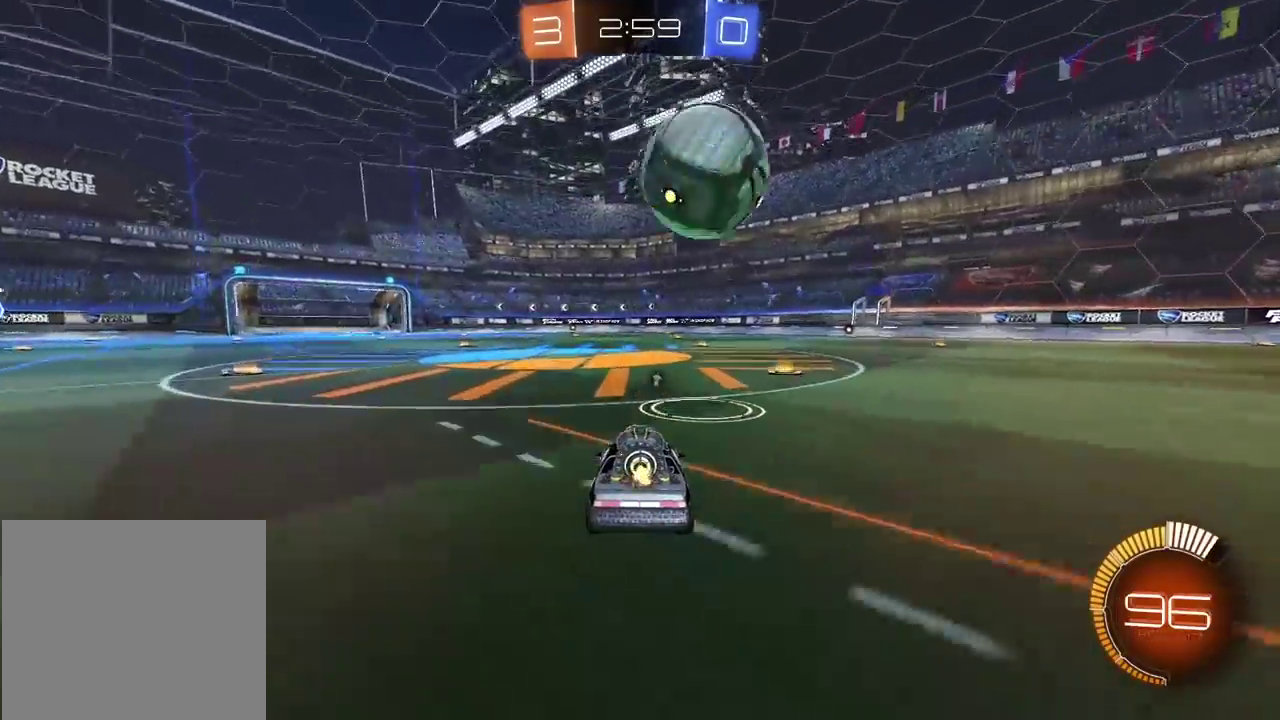
{"buttons": ["CIRCLE", "R2"], "left_stick": "right", "right_stick": "center", "events": [[133, "CIRCLE", "down"], [200, "left_stick", "right"]]}
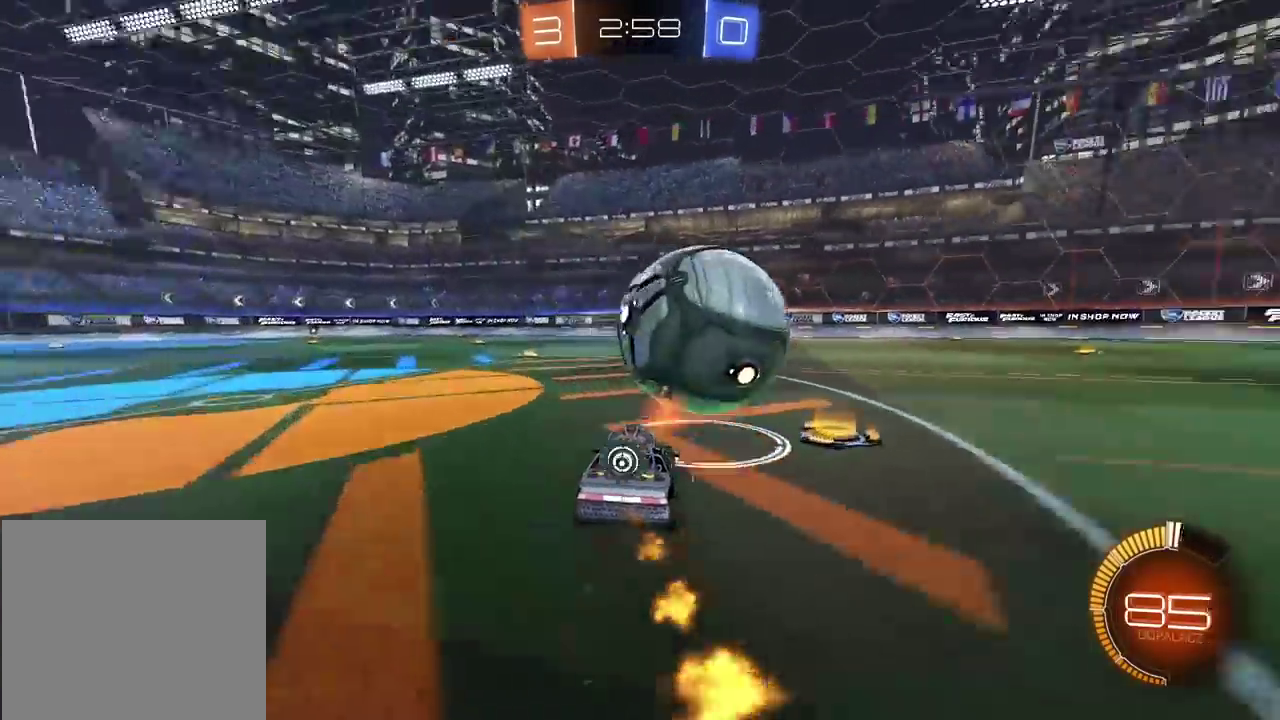
{"buttons": ["CIRCLE", "R2"], "left_stick": "center", "right_stick": "center", "events": [[17, "CIRCLE", "up"], [83, "left_stick", "center"], [183, "left_stick", "left"], [300, "left_stick", "center"], [367, "CIRCLE", "down"]]}
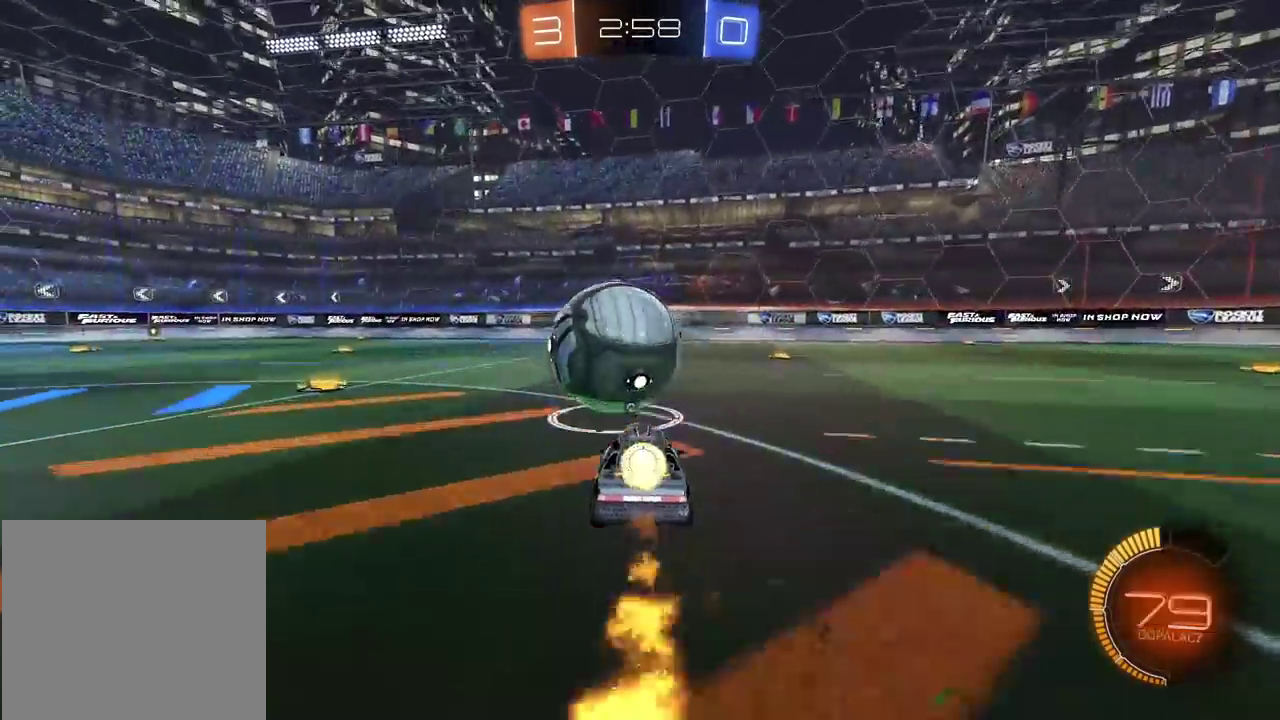
{"buttons": ["R2"], "left_stick": "left", "right_stick": "center", "events": [[100, "CIRCLE", "up"], [233, "left_stick", "right"], [317, "left_stick", "center"], [467, "left_stick", "left"]]}
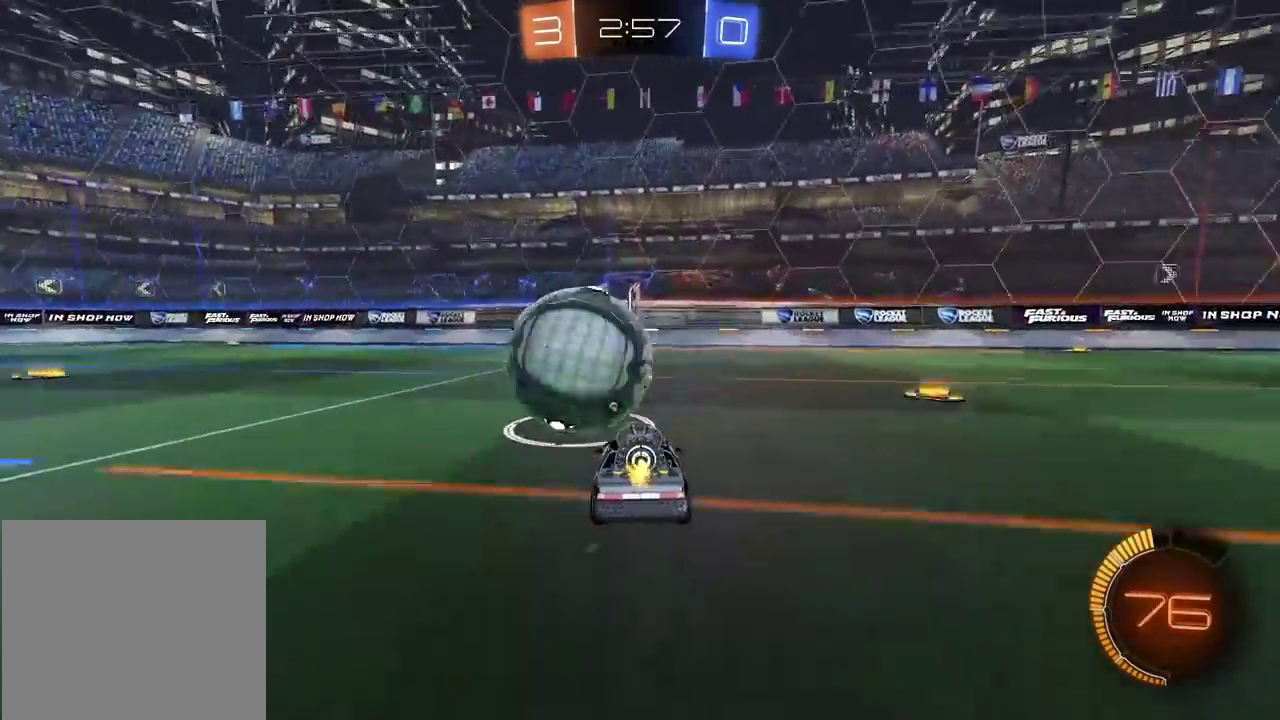
{"buttons": [], "left_stick": "center", "right_stick": "center", "events": [[67, "left_stick", "center"], [217, "R2", "up"], [300, "TRIANGLE", "down"], [400, "TRIANGLE", "up"]]}
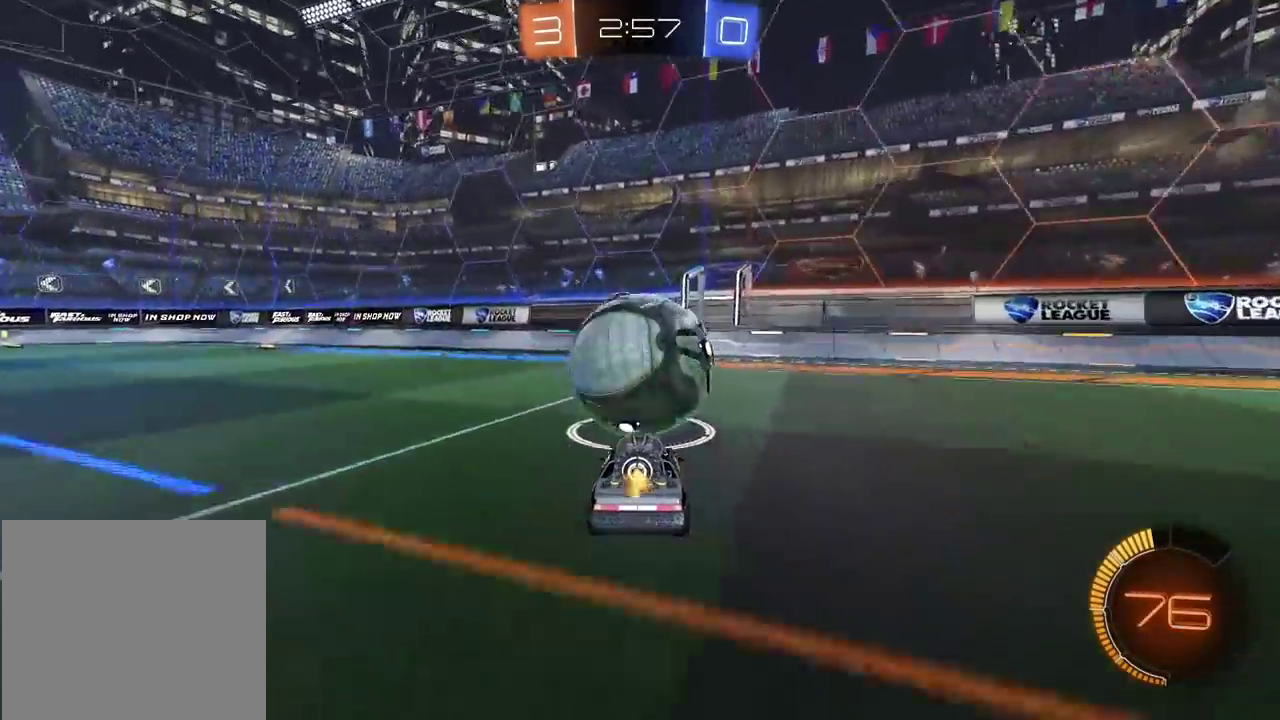
{"buttons": ["R2"], "left_stick": "center", "right_stick": "center", "events": [[250, "R2", "down"]]}
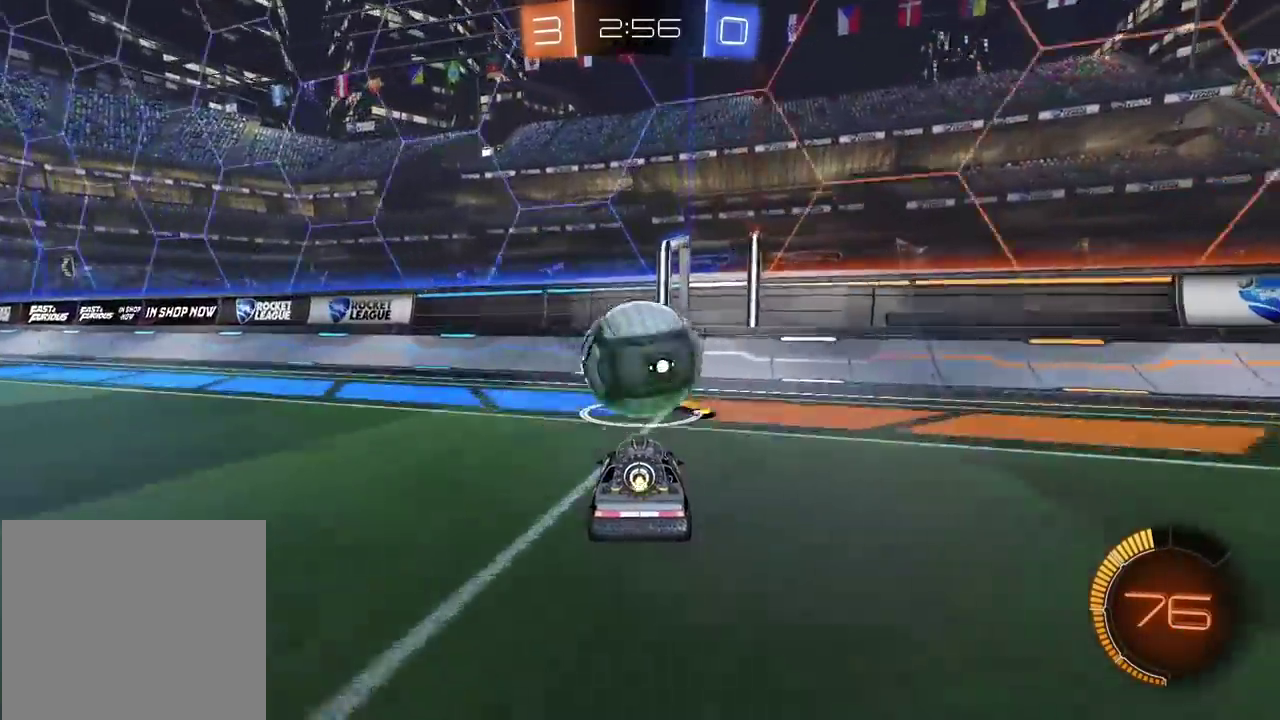
{"buttons": ["R2"], "left_stick": "center", "right_stick": "center", "events": []}
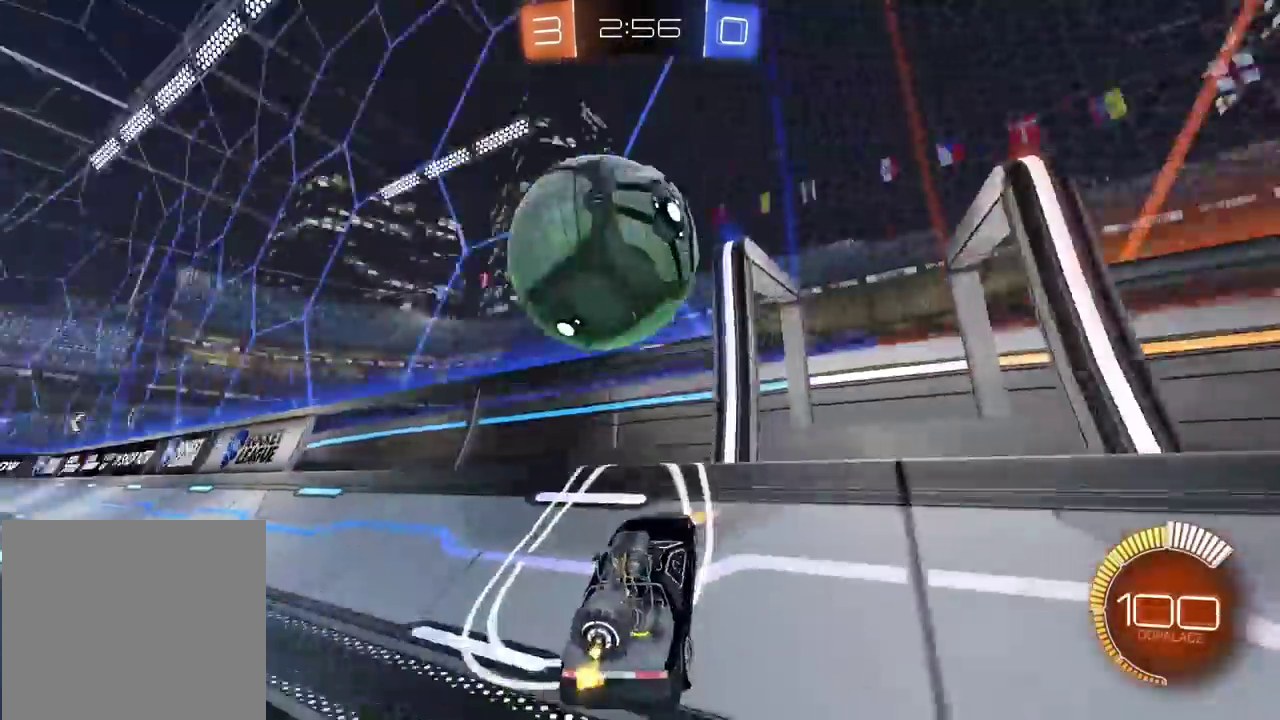
{"buttons": ["CROSS", "CIRCLE", "L2", "R2"], "left_stick": "left", "right_stick": "center", "events": [[17, "CIRCLE", "down"], [367, "CROSS", "down"], [383, "left_stick", "left"], [417, "L2", "down"]]}
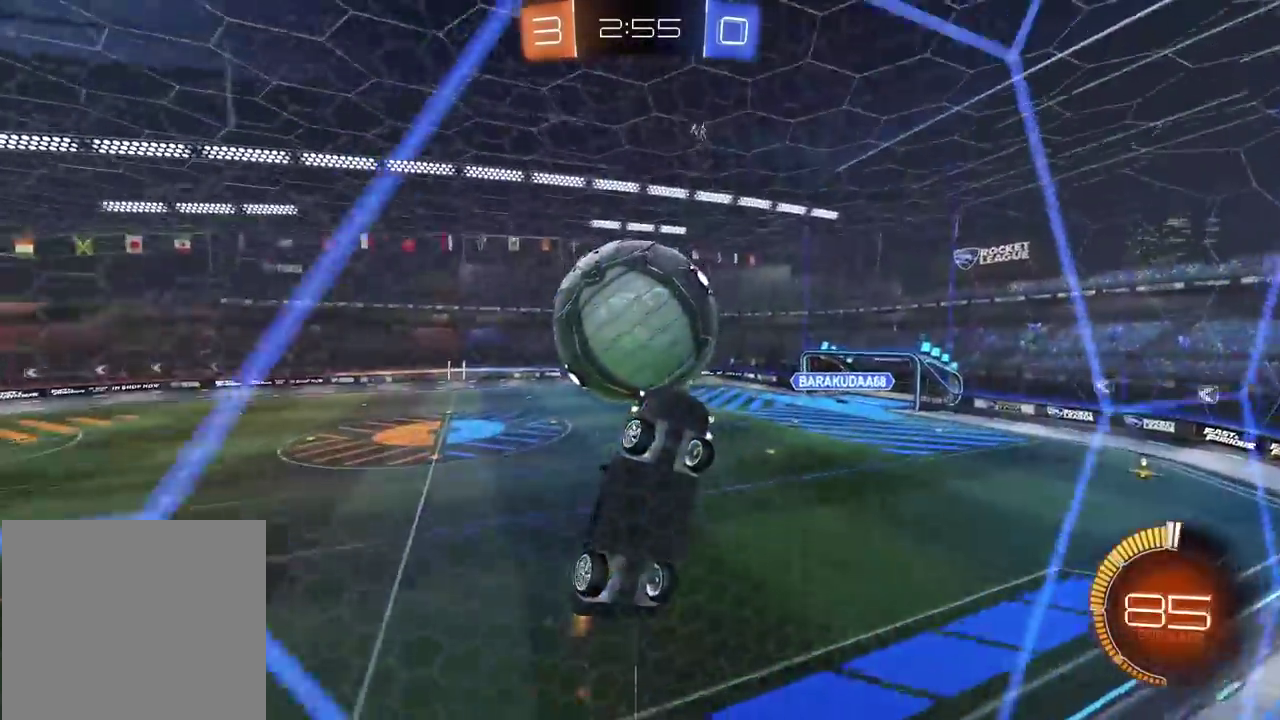
{"buttons": ["CIRCLE", "L2", "R2"], "left_stick": "up-right", "right_stick": "center", "events": [[100, "CROSS", "up"], [117, "CIRCLE", "up"], [183, "R2", "up"], [367, "R2", "down"], [367, "left_stick", "up"], [433, "left_stick", "up-right"], [467, "CIRCLE", "down"]]}
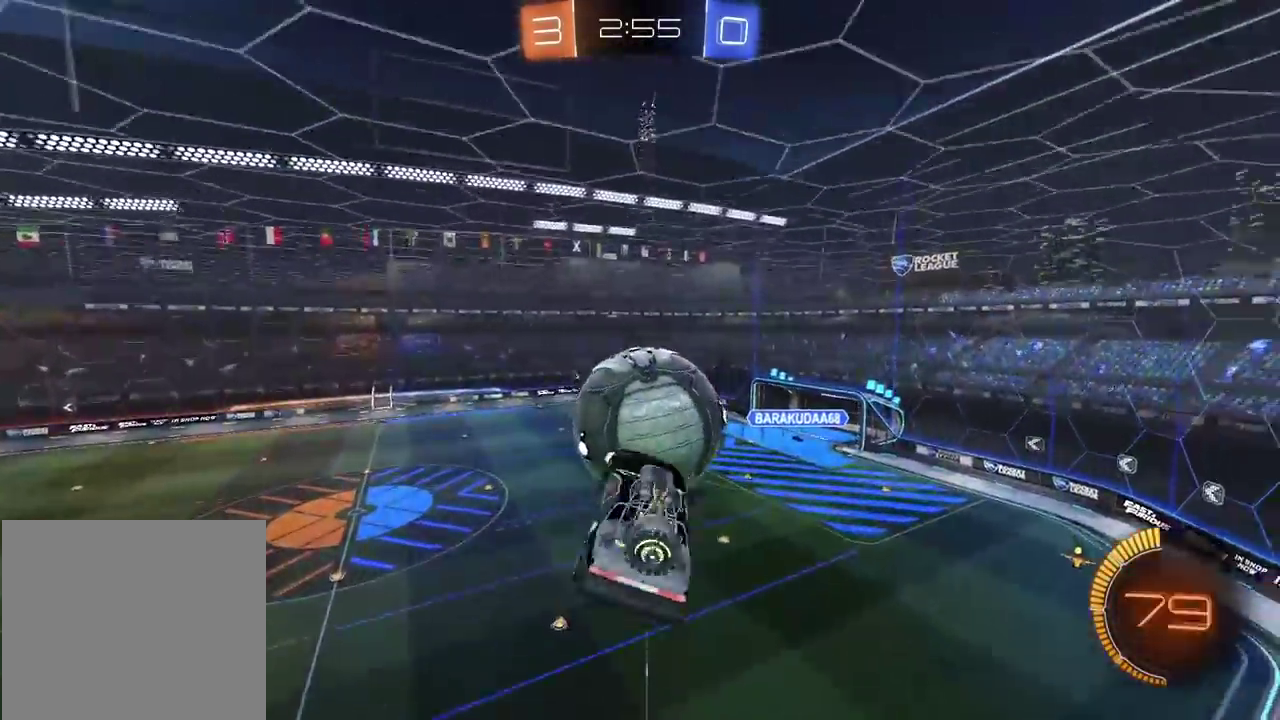
{"buttons": ["R2"], "left_stick": "center", "right_stick": "center", "events": [[33, "left_stick", "center"], [150, "CIRCLE", "up"], [167, "left_stick", "down-left"], [300, "left_stick", "center"], [383, "L2", "up"]]}